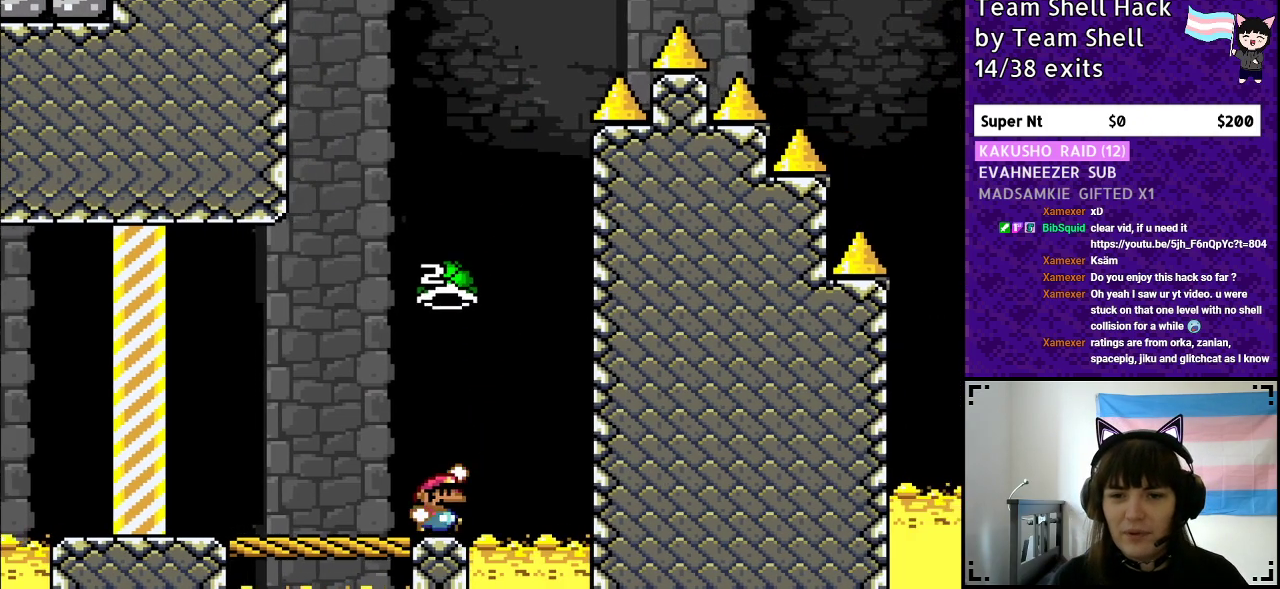
Gameplay with a controller (Nintendo layout); each line is a JSON object with the inputs held at the frame after it. "events" lists button and stick changes between this image and that frame as [ms after this image, input, new state], when the widget could be followed in between. Not read: L3 R3.
{"buttons": ["Y", "DPAD_LEFT"], "events": [[17, "B", "down"], [333, "B", "up"], [367, "DPAD_LEFT", "down"]]}
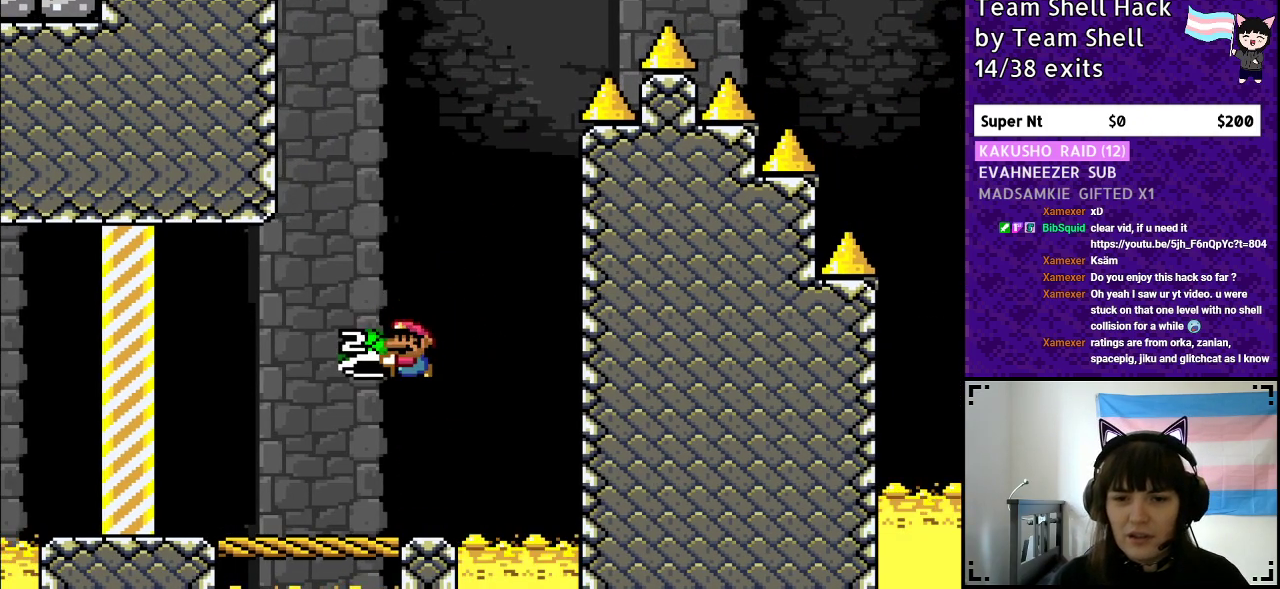
{"buttons": ["B", "Y"], "events": [[333, "B", "down"], [383, "DPAD_LEFT", "up"]]}
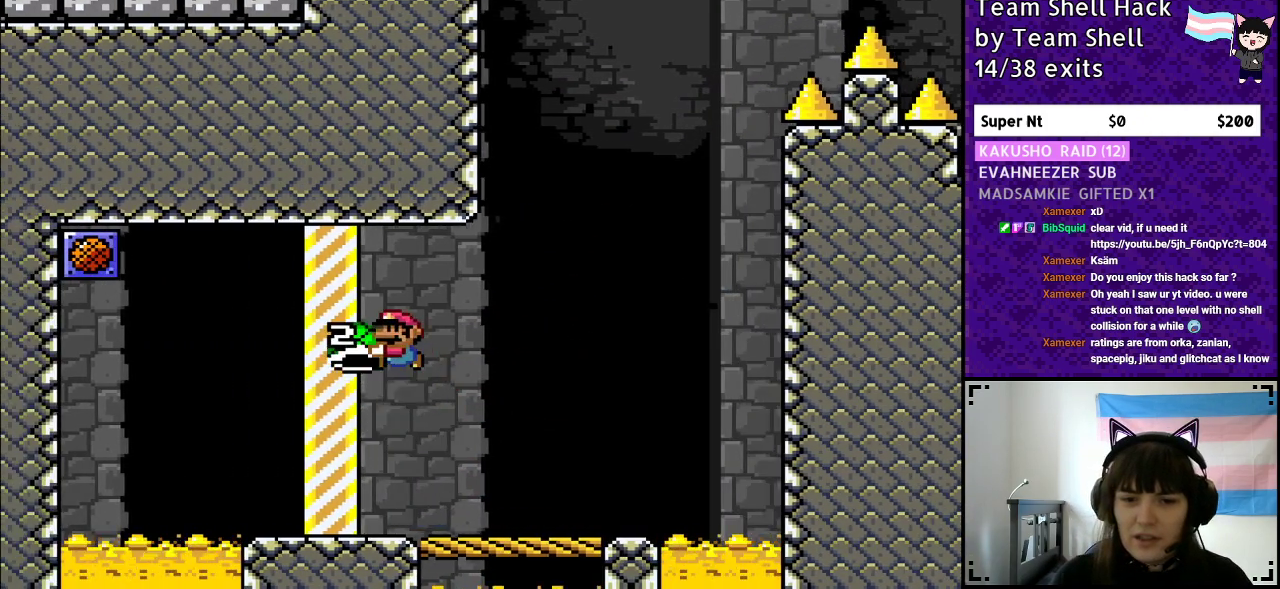
{"buttons": ["Y", "DPAD_RIGHT"], "events": [[183, "B", "up"], [283, "DPAD_RIGHT", "down"]]}
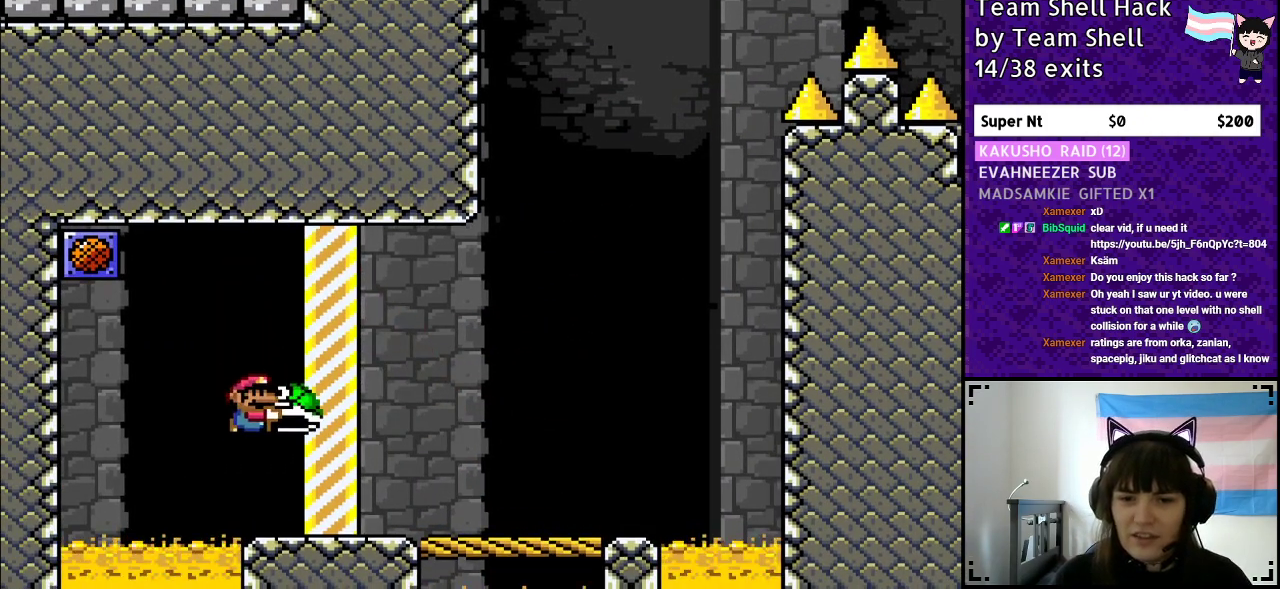
{"buttons": ["Y", "DPAD_RIGHT"], "events": []}
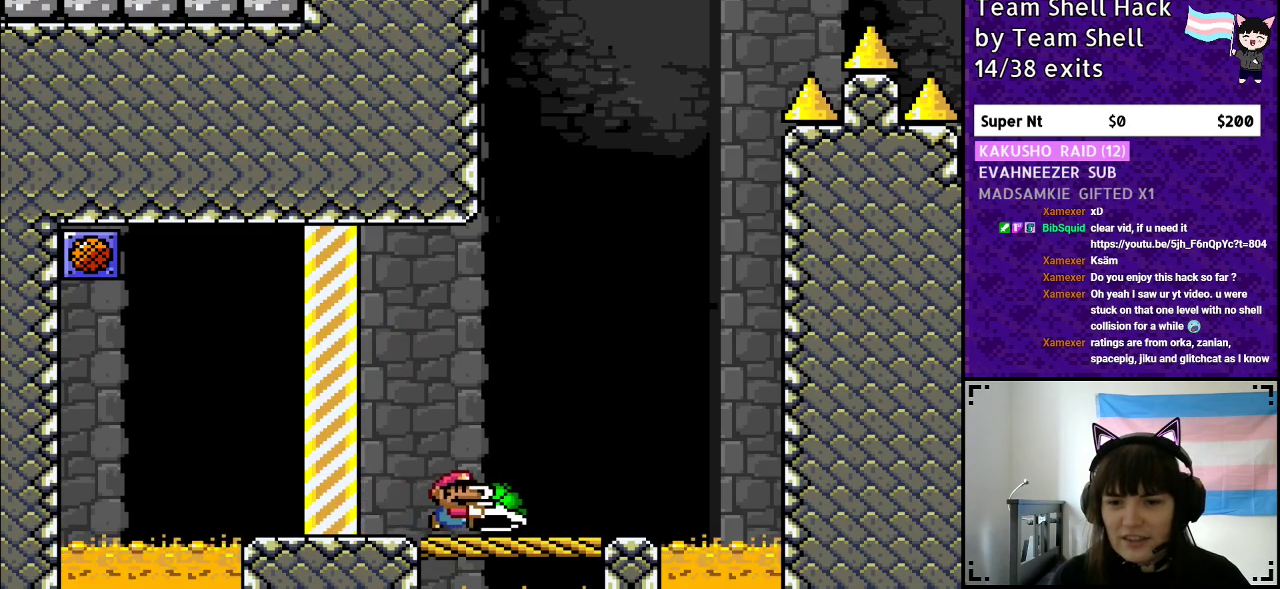
{"buttons": ["Y", "DPAD_RIGHT"], "events": [[133, "DPAD_RIGHT", "up"], [183, "DPAD_LEFT", "down"], [300, "DPAD_LEFT", "up"], [417, "DPAD_RIGHT", "down"]]}
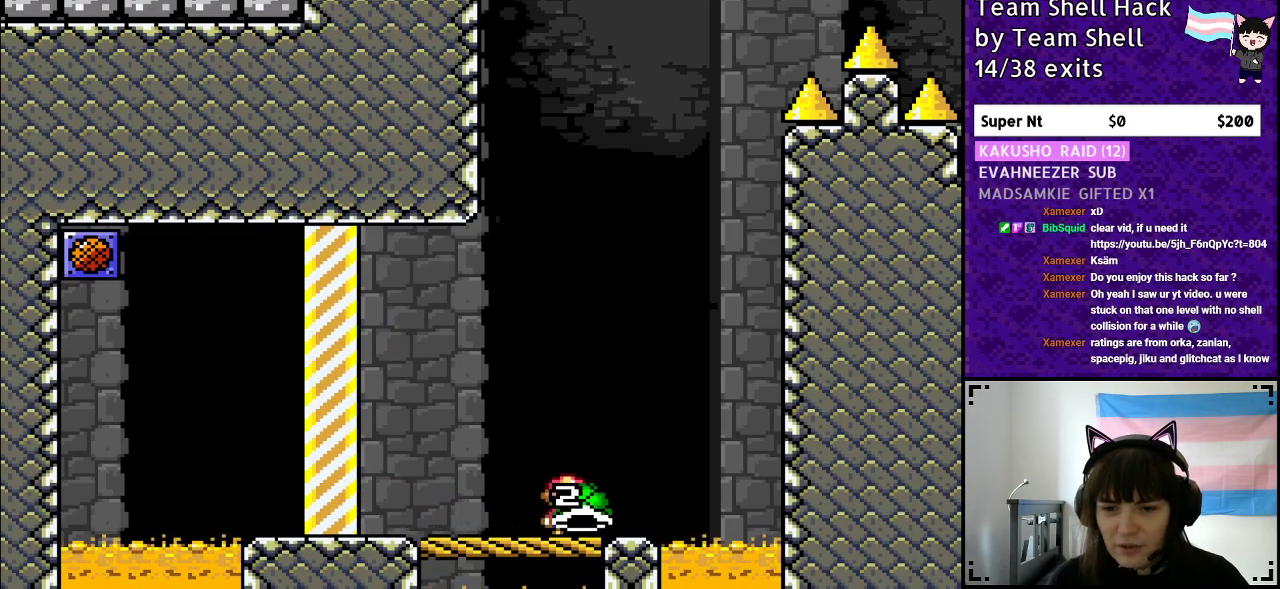
{"buttons": ["Y"], "events": [[83, "DPAD_RIGHT", "up"]]}
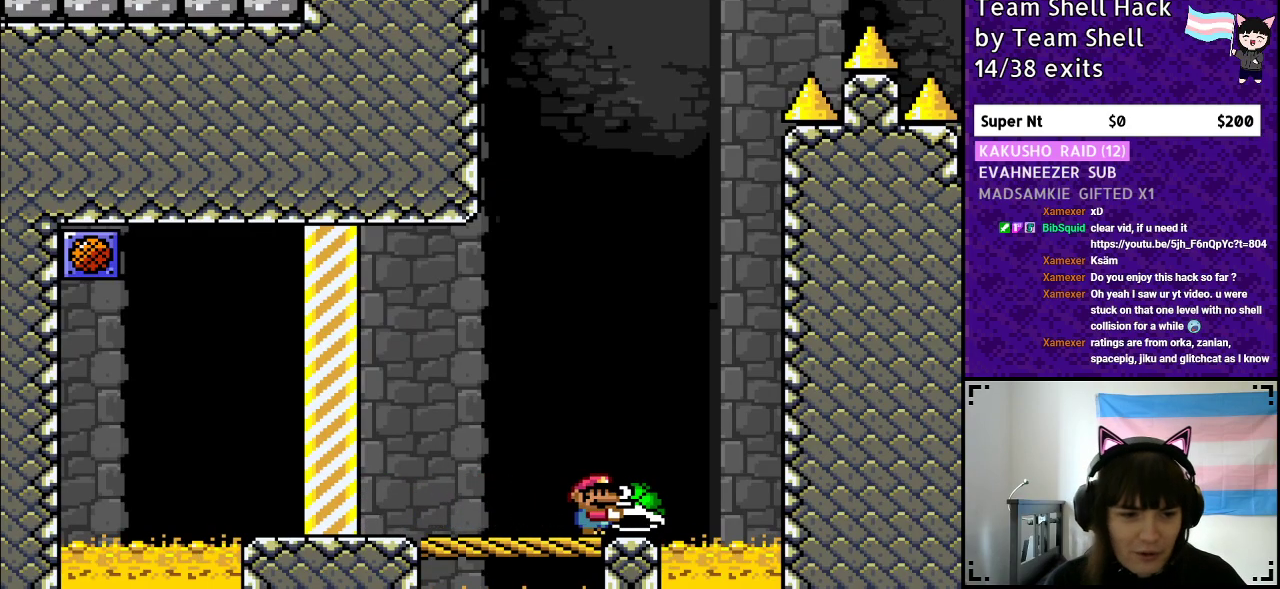
{"buttons": ["B", "Y"], "events": [[133, "DPAD_RIGHT", "down"], [183, "DPAD_RIGHT", "up"], [483, "B", "down"]]}
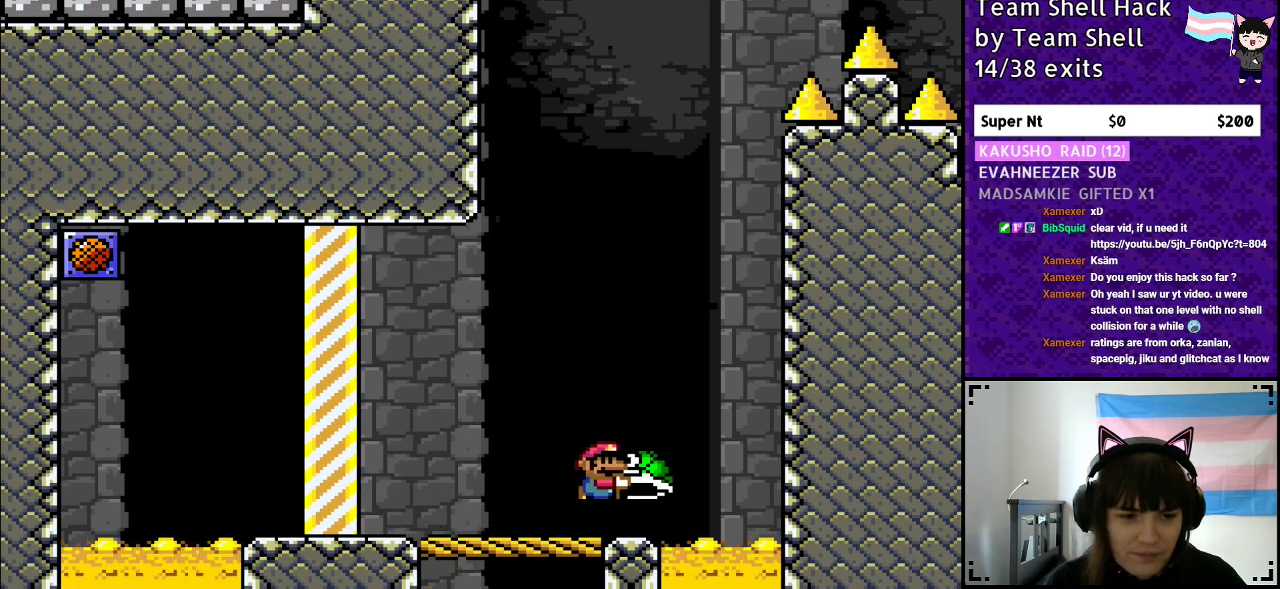
{"buttons": ["B", "Y"], "events": [[317, "DPAD_RIGHT", "down"], [367, "Y", "up"], [450, "Y", "down"], [500, "DPAD_RIGHT", "up"]]}
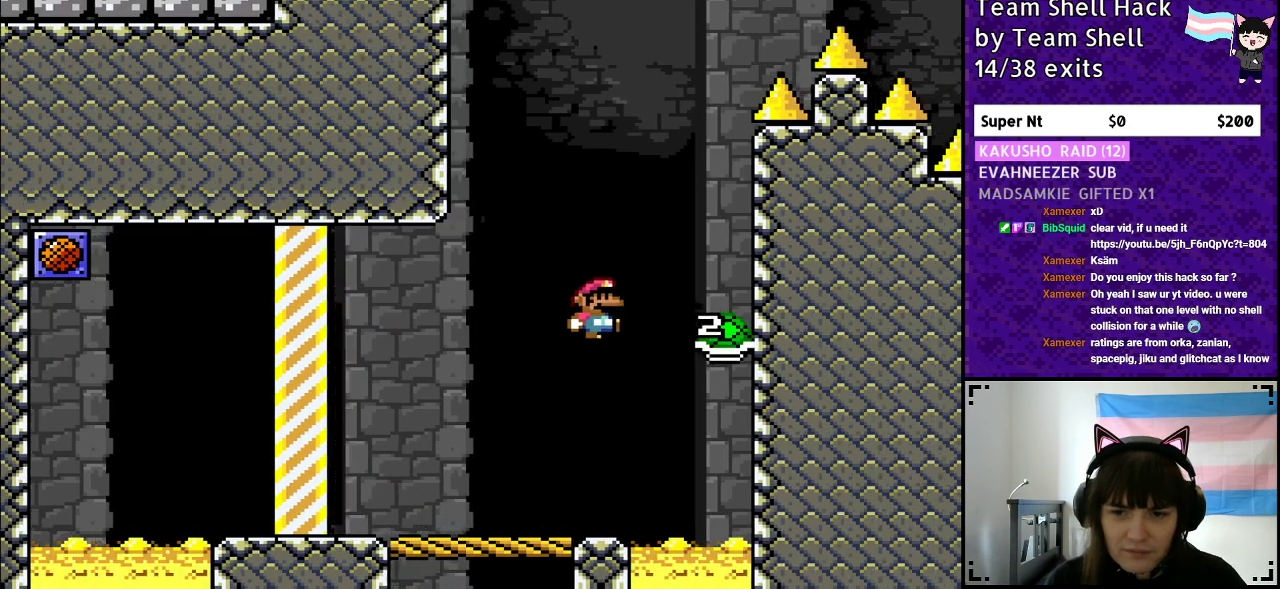
{"buttons": ["B", "Y", "DPAD_RIGHT"], "events": [[50, "DPAD_LEFT", "down"], [233, "DPAD_LEFT", "up"], [467, "DPAD_RIGHT", "down"]]}
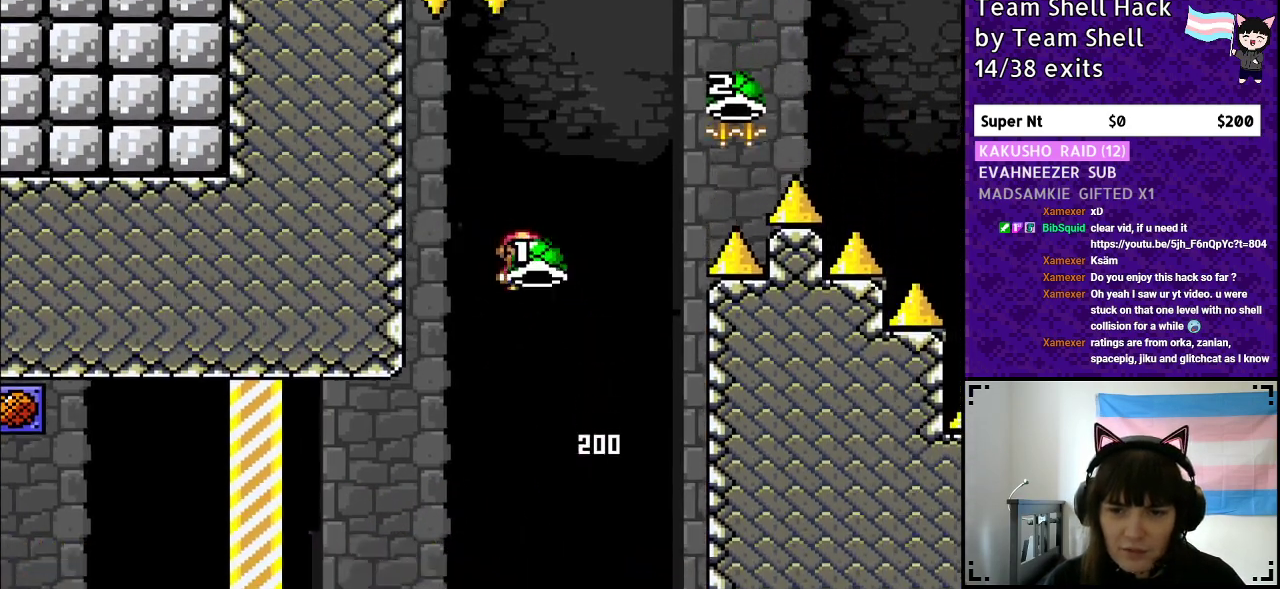
{"buttons": ["B", "Y", "DPAD_RIGHT"], "events": [[83, "Y", "up"], [150, "Y", "down"]]}
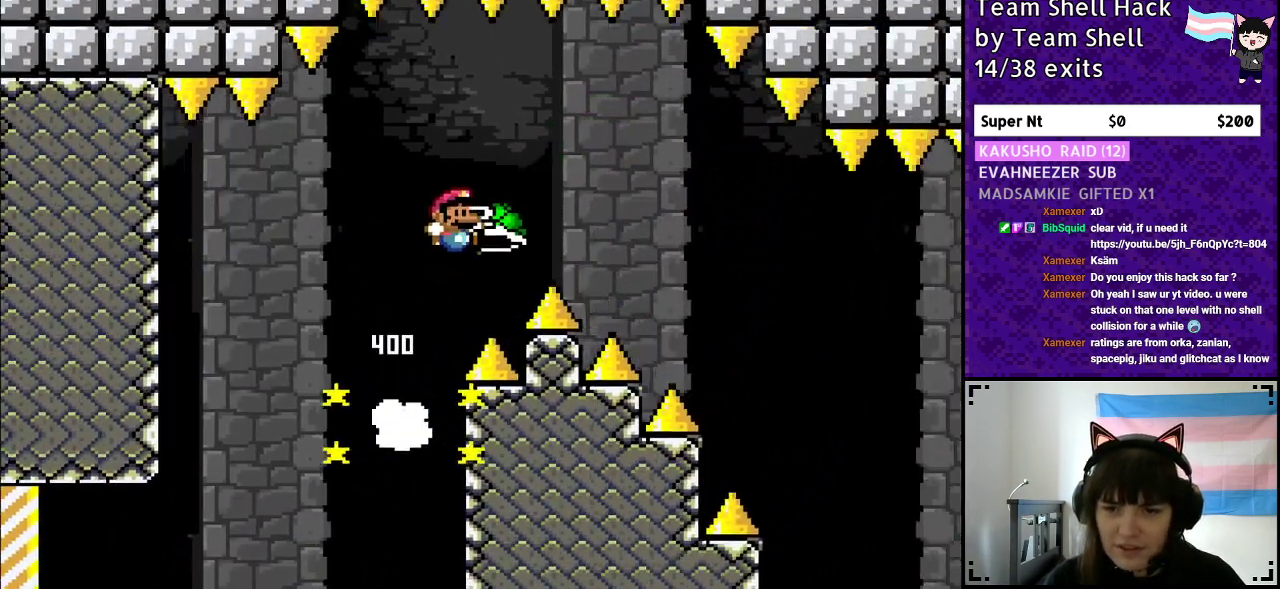
{"buttons": ["Y", "DPAD_RIGHT"], "events": [[167, "Y", "up"], [233, "Y", "down"], [483, "B", "up"]]}
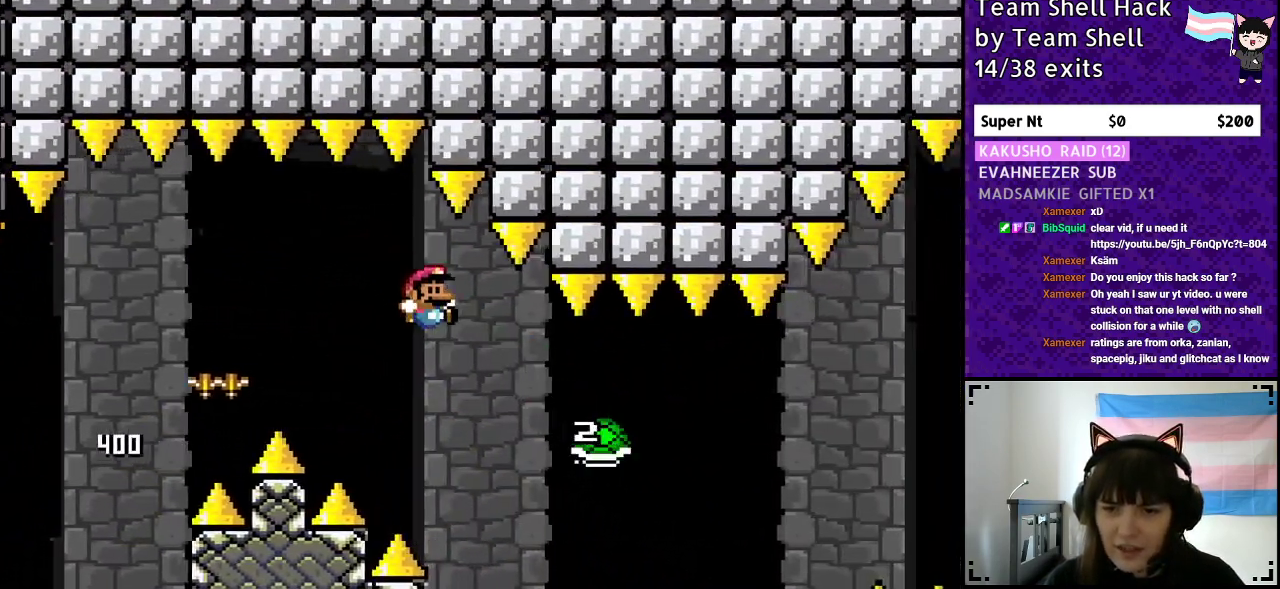
{"buttons": ["B", "Y", "DPAD_RIGHT"], "events": [[133, "B", "down"]]}
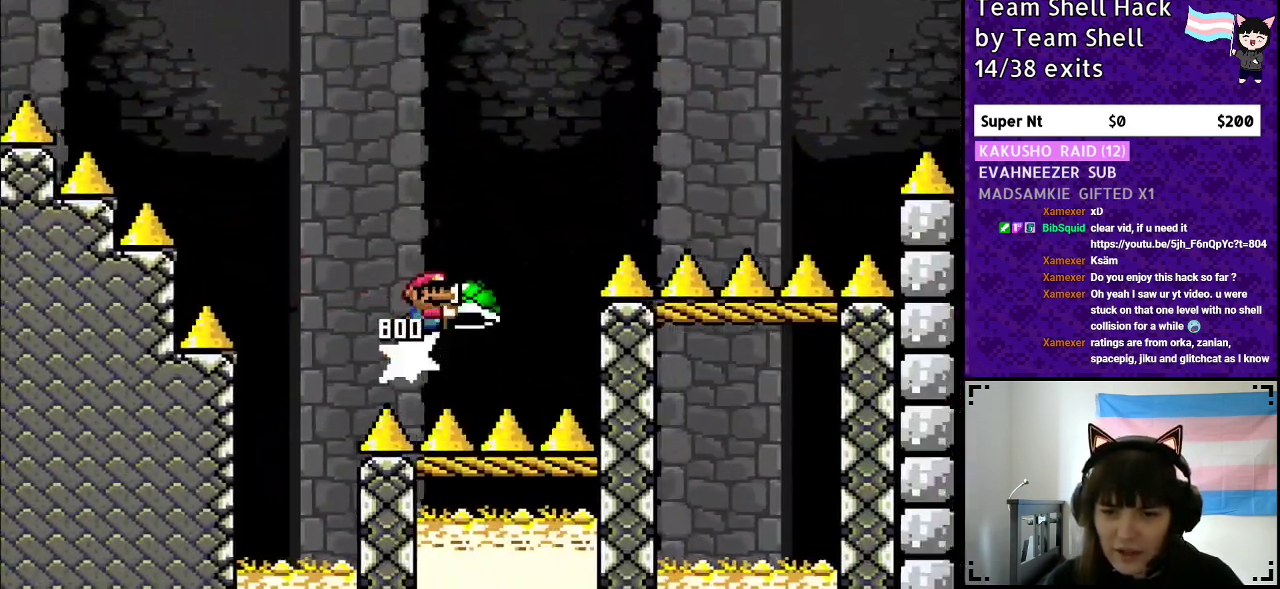
{"buttons": ["Y", "DPAD_RIGHT"], "events": [[250, "Y", "up"], [333, "Y", "down"], [417, "B", "up"], [483, "Y", "up"], [500, "Y", "down"]]}
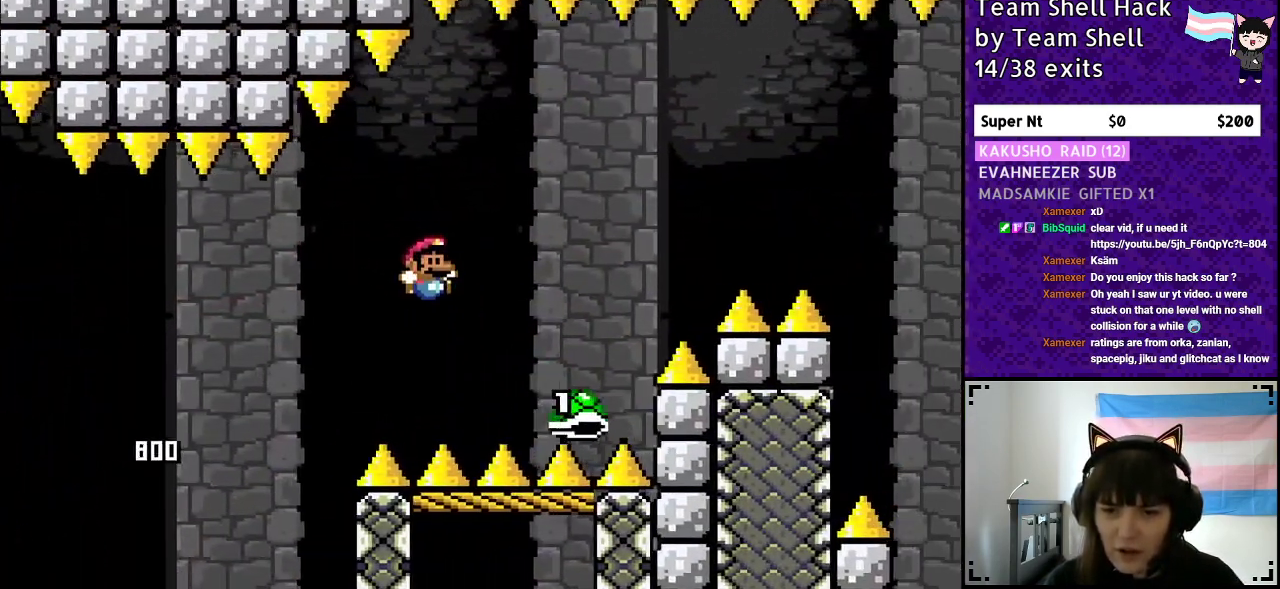
{"buttons": ["B", "Y", "DPAD_RIGHT"], "events": [[50, "B", "down"]]}
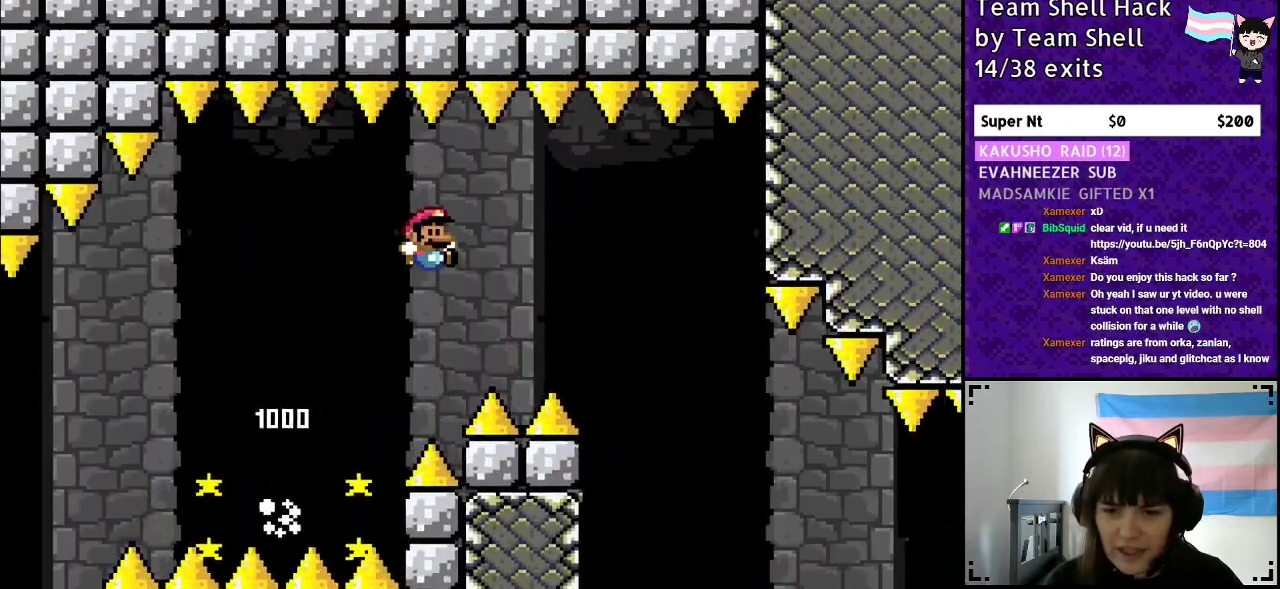
{"buttons": ["Y", "DPAD_RIGHT"], "events": [[367, "B", "up"]]}
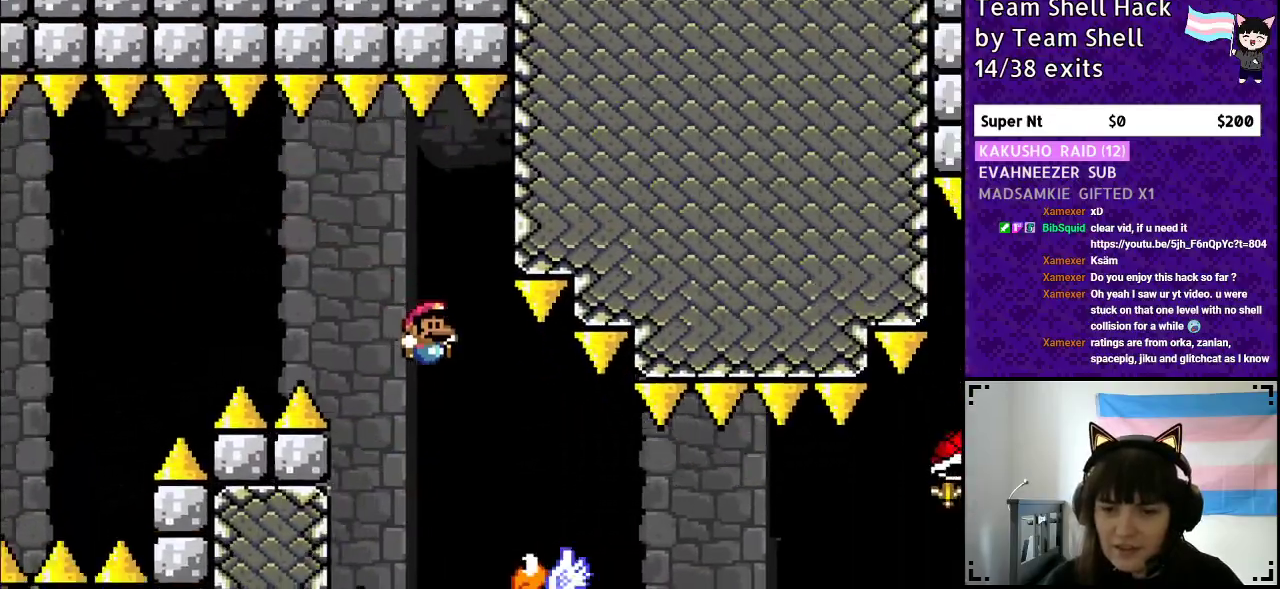
{"buttons": ["Y", "DPAD_RIGHT"], "events": []}
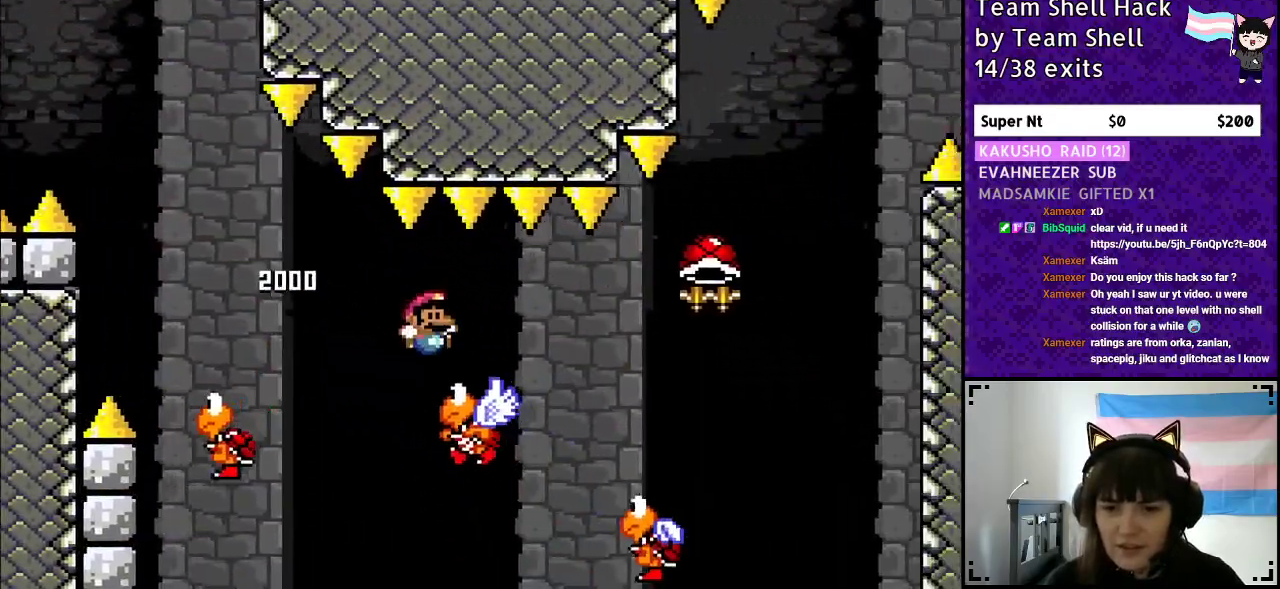
{"buttons": ["B", "Y"], "events": [[250, "B", "down"], [467, "DPAD_RIGHT", "up"]]}
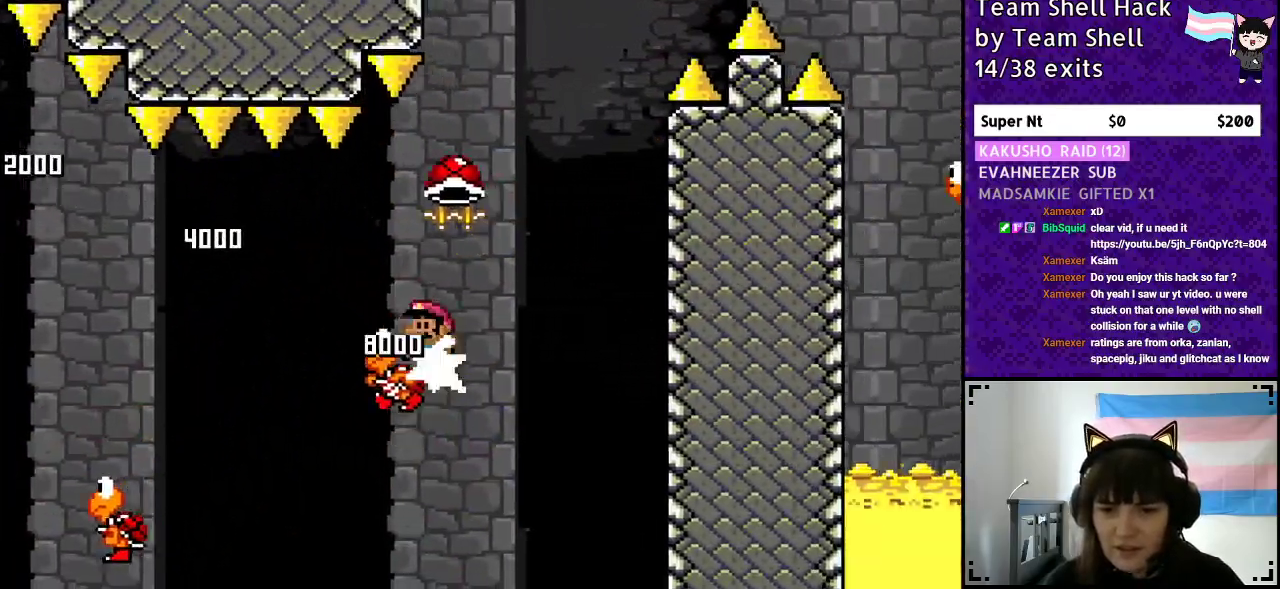
{"buttons": ["B"], "events": [[17, "DPAD_LEFT", "down"], [150, "DPAD_LEFT", "up"], [233, "DPAD_RIGHT", "down"], [383, "DPAD_RIGHT", "up"], [500, "Y", "up"]]}
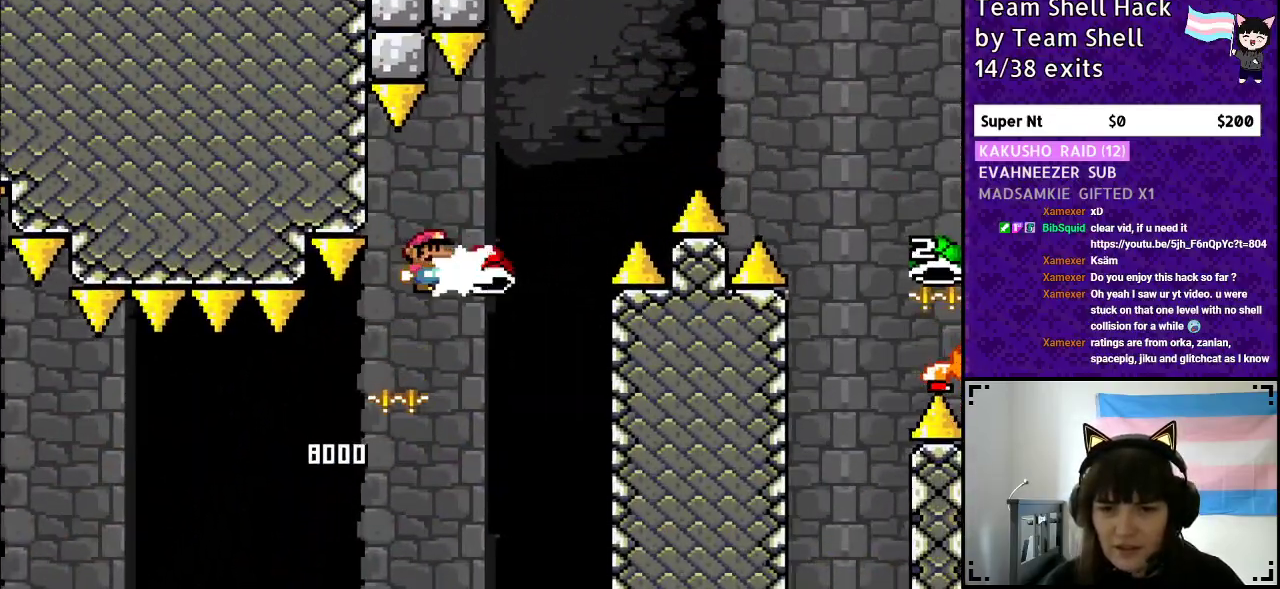
{"buttons": ["B", "Y", "DPAD_RIGHT"], "events": [[67, "Y", "down"], [100, "DPAD_RIGHT", "down"]]}
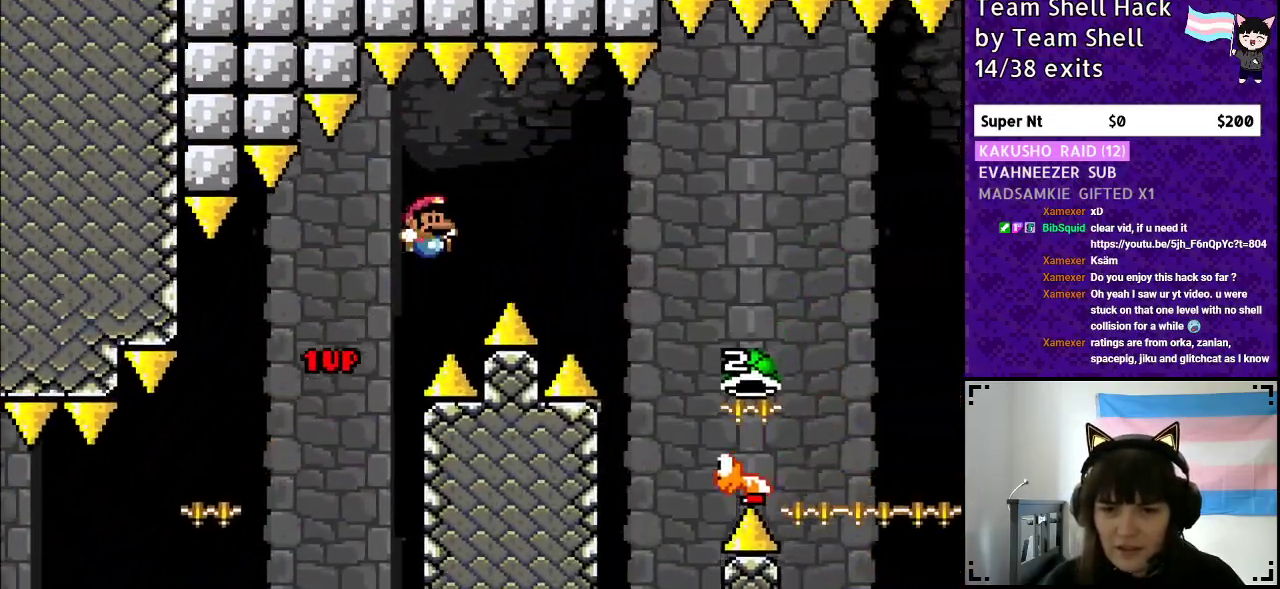
{"buttons": ["B", "DPAD_RIGHT"], "events": [[83, "DPAD_RIGHT", "up"], [383, "Y", "up"], [400, "DPAD_RIGHT", "down"]]}
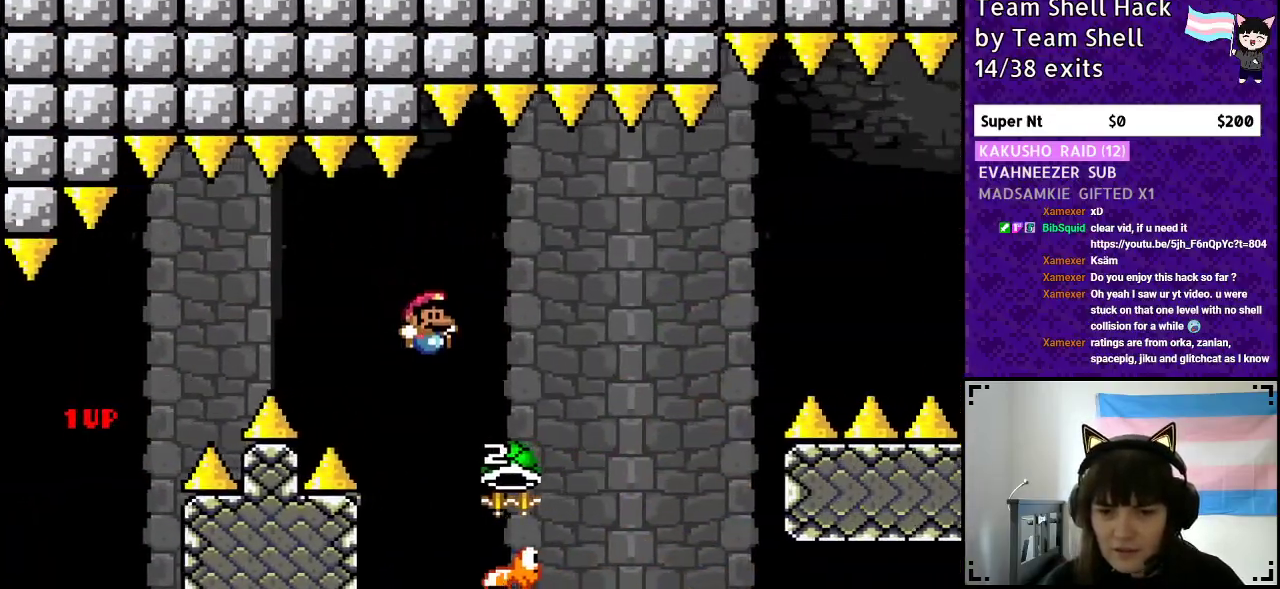
{"buttons": ["B", "Y", "DPAD_RIGHT"], "events": [[183, "DPAD_RIGHT", "up"], [233, "DPAD_LEFT", "down"], [250, "Y", "down"], [350, "DPAD_LEFT", "up"], [383, "DPAD_UP", "down"], [400, "DPAD_UP", "up"], [450, "DPAD_RIGHT", "down"]]}
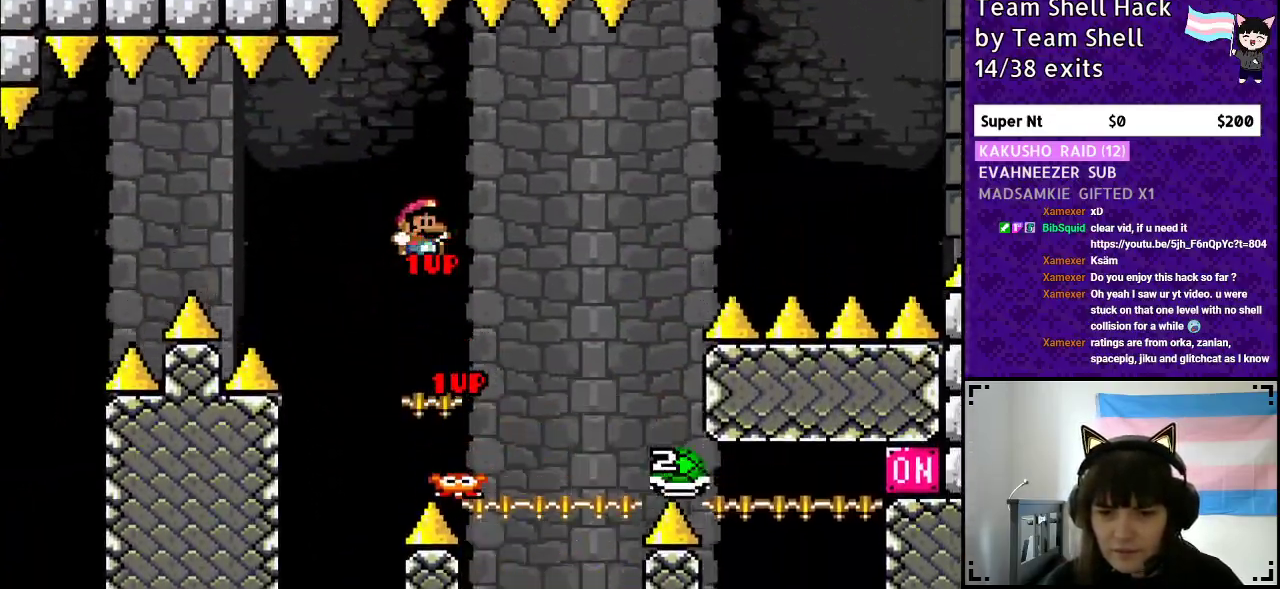
{"buttons": ["B", "Y"], "events": [[200, "DPAD_RIGHT", "up"]]}
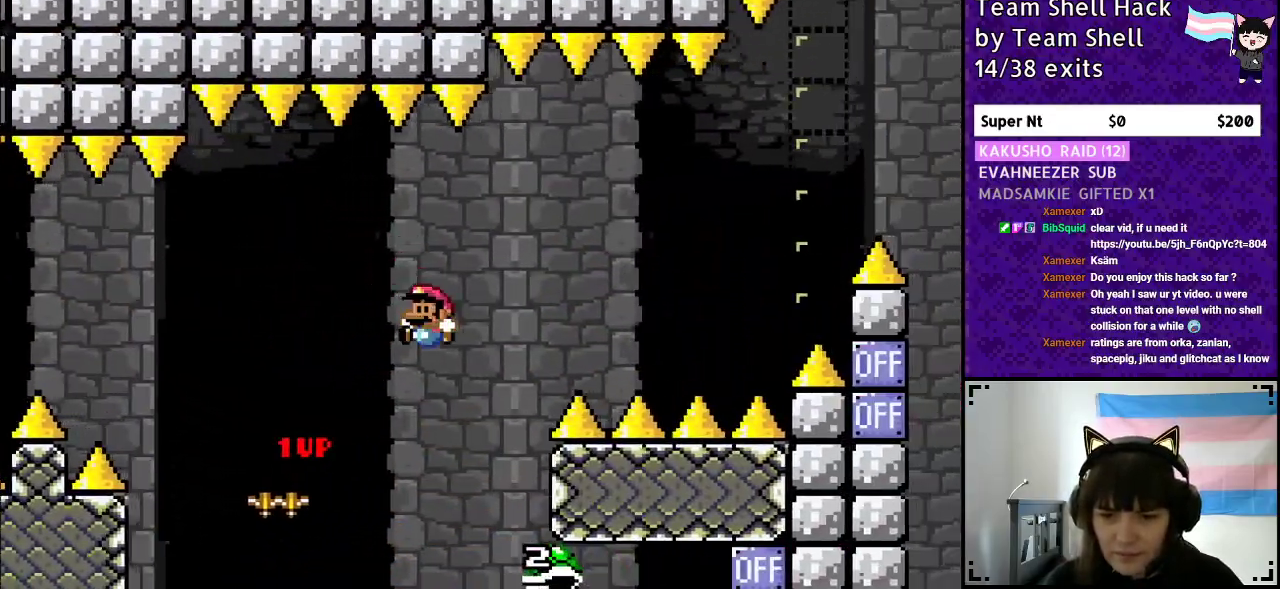
{"buttons": ["B", "Y", "DPAD_RIGHT"], "events": [[17, "DPAD_LEFT", "down"], [250, "DPAD_LEFT", "up"], [283, "DPAD_UP", "down"], [333, "DPAD_RIGHT", "down"], [333, "DPAD_UP", "up"]]}
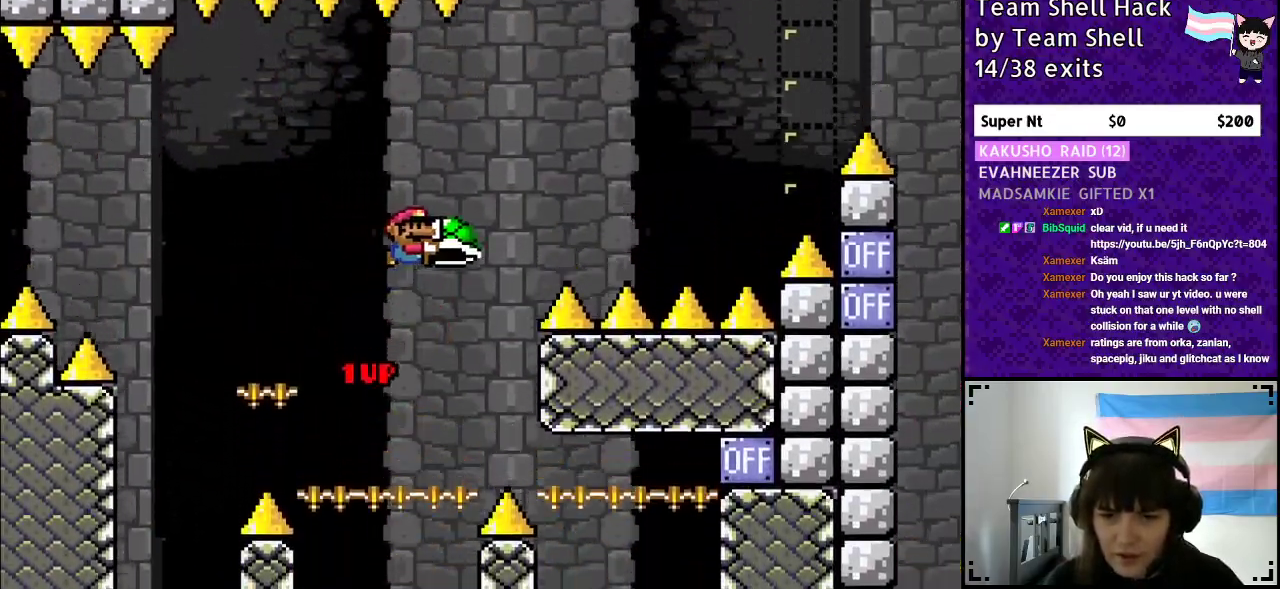
{"buttons": ["B", "Y", "DPAD_RIGHT"], "events": [[133, "Y", "up"], [183, "Y", "down"]]}
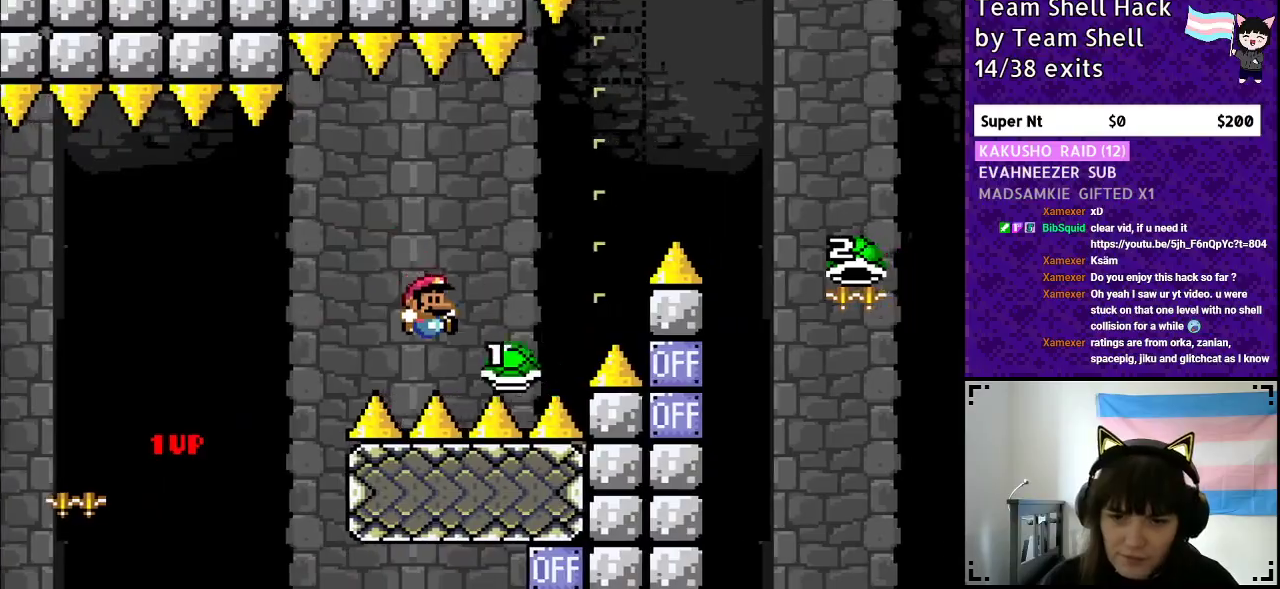
{"buttons": ["B", "Y", "DPAD_RIGHT"], "events": []}
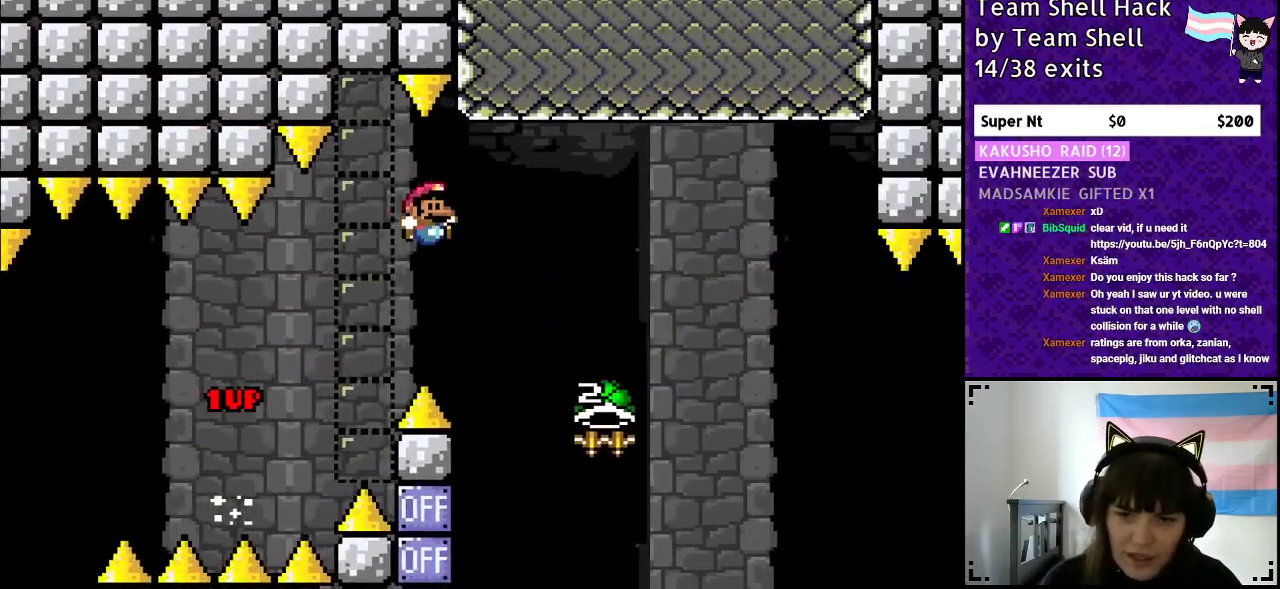
{"buttons": ["B", "DPAD_UP", "DPAD_LEFT"], "events": [[317, "DPAD_RIGHT", "up"], [333, "DPAD_UP", "down"], [333, "Y", "up"], [350, "DPAD_LEFT", "down"], [350, "DPAD_UP", "up"], [500, "DPAD_UP", "down"]]}
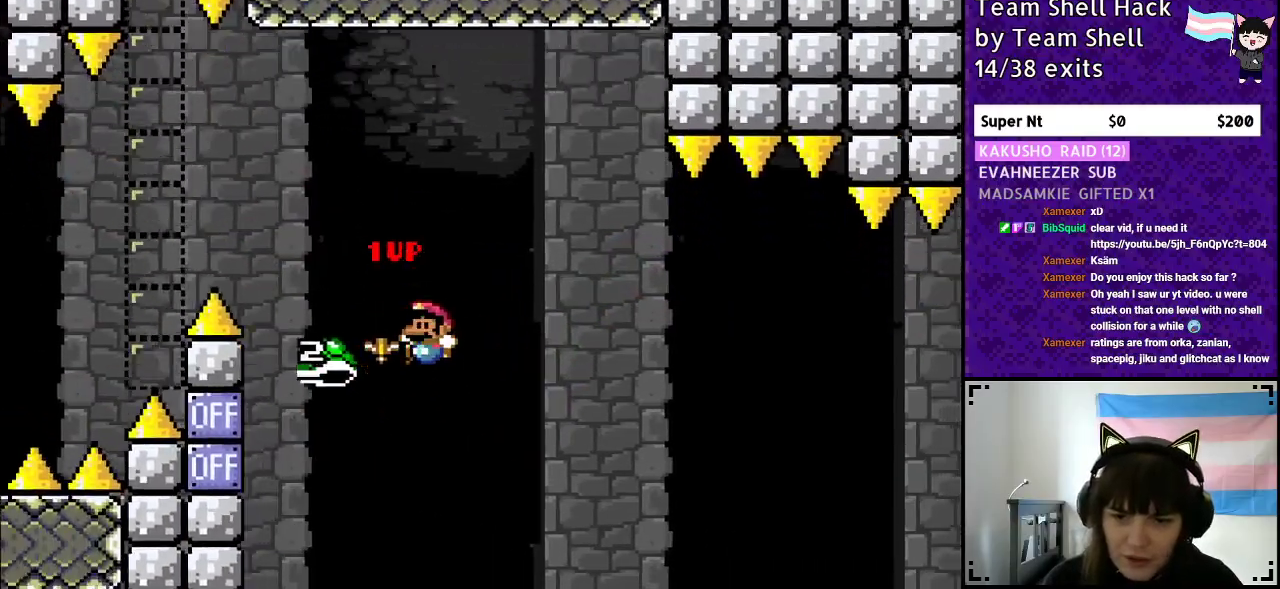
{"buttons": ["B", "Y", "DPAD_RIGHT"], "events": [[50, "DPAD_LEFT", "up"], [67, "DPAD_UP", "up"], [67, "Y", "down"], [83, "DPAD_RIGHT", "down"], [233, "DPAD_RIGHT", "up"], [383, "DPAD_RIGHT", "down"]]}
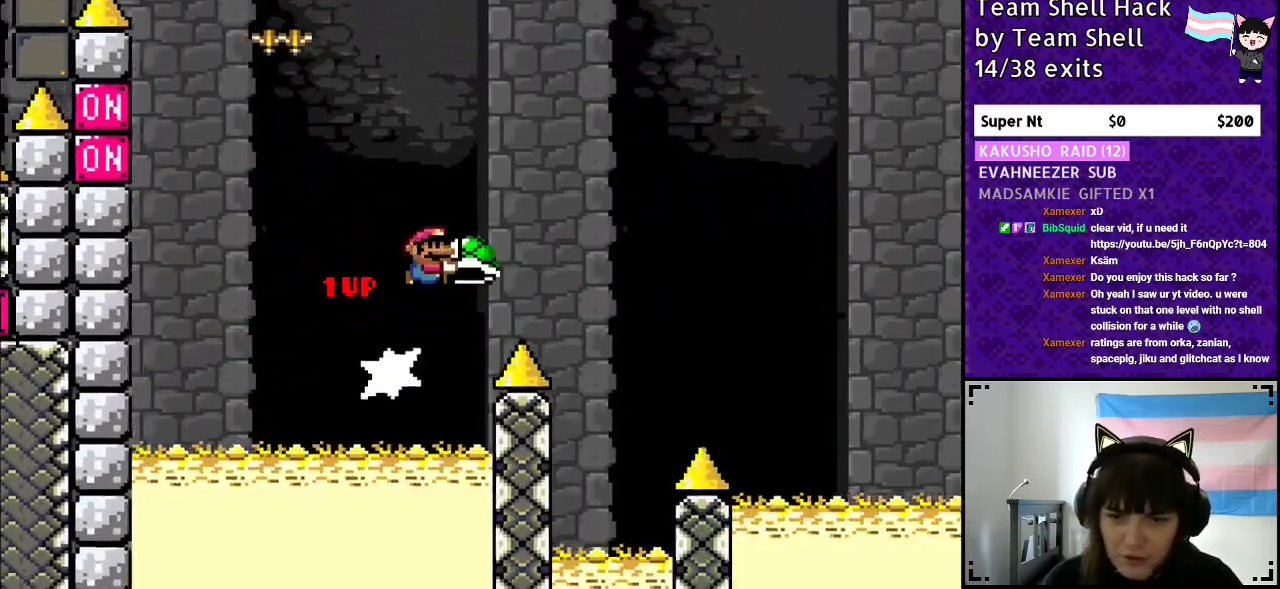
{"buttons": ["B", "Y", "DPAD_RIGHT"], "events": [[383, "Y", "up"], [467, "Y", "down"]]}